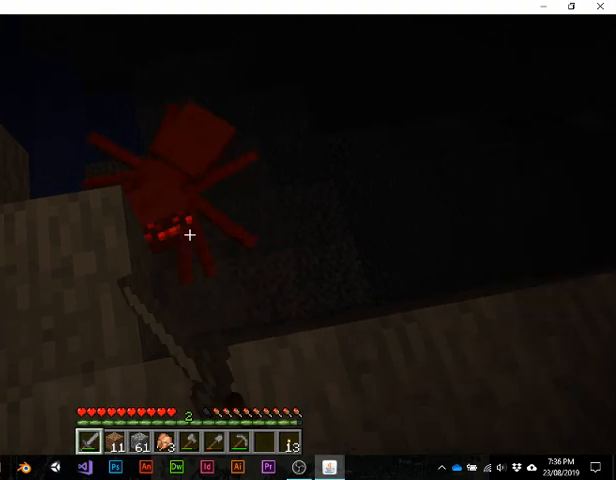
Gameplay with keyboard; each line is a JSON object with the keys held at the frame after it. "events" lists presses ("down") and releases ("up") of "1", "2", "3", "4", "5", "a", "alt", "b", "c", "ctrl", "d", "e", "f", "g", "q", "r", "s", "shift", "space", "t", "tab", "v", "w", "x" and "z" between this image and that frame as [ms after this image, input, new state], when the widget could be followed in between. No other keys are recorded. Mouse input is not recorded.
{"keys": [], "events": []}
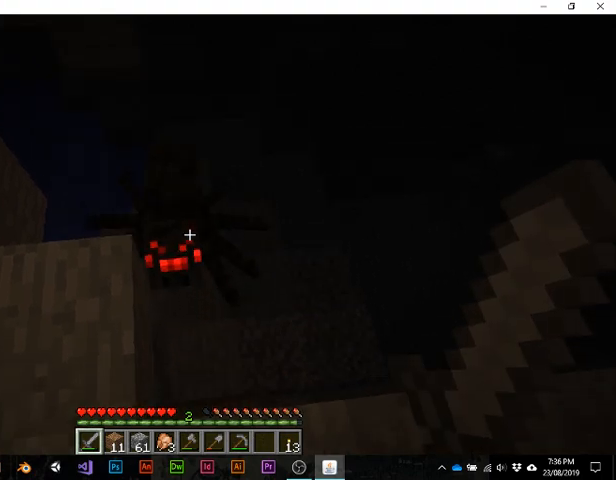
{"keys": [], "events": []}
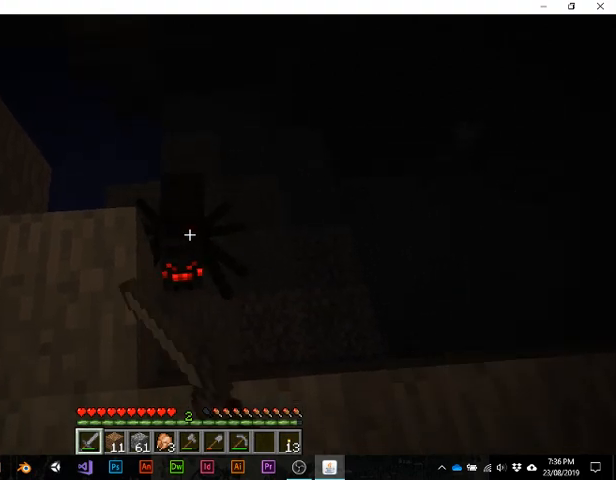
{"keys": [], "events": []}
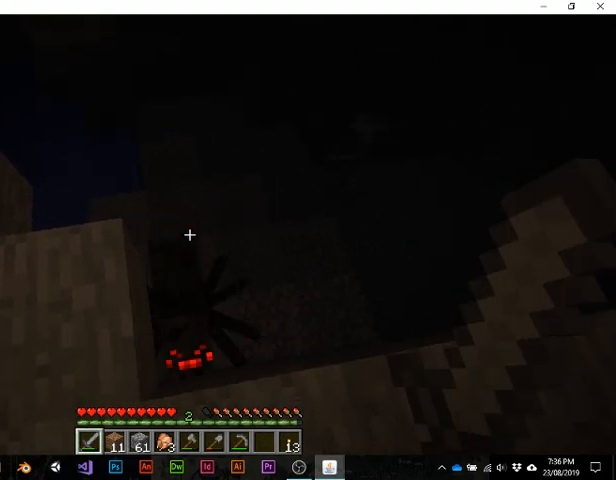
{"keys": [], "events": []}
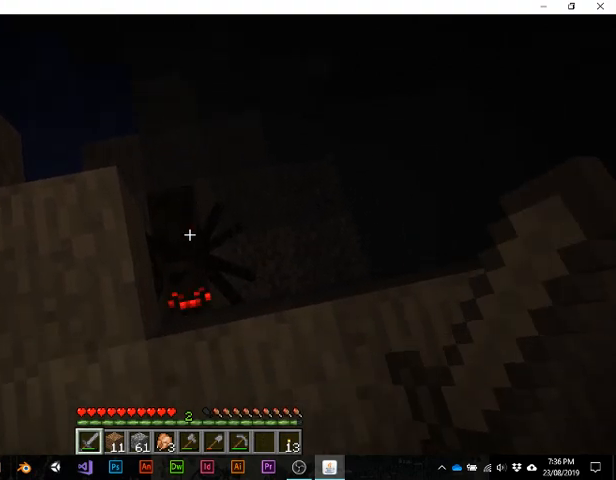
{"keys": [], "events": []}
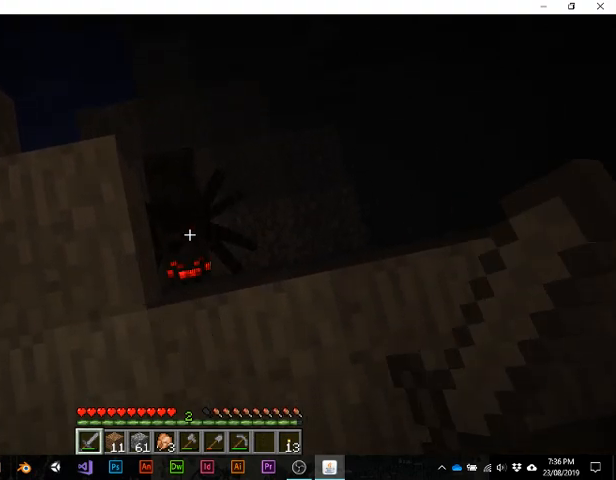
{"keys": [], "events": []}
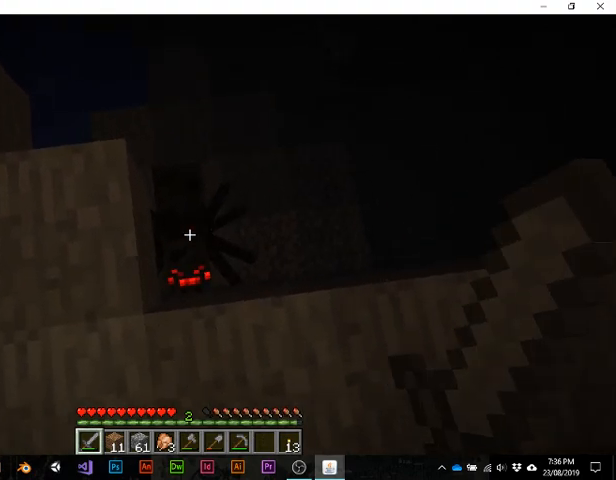
{"keys": ["w"], "events": [[300, "w", "down"]]}
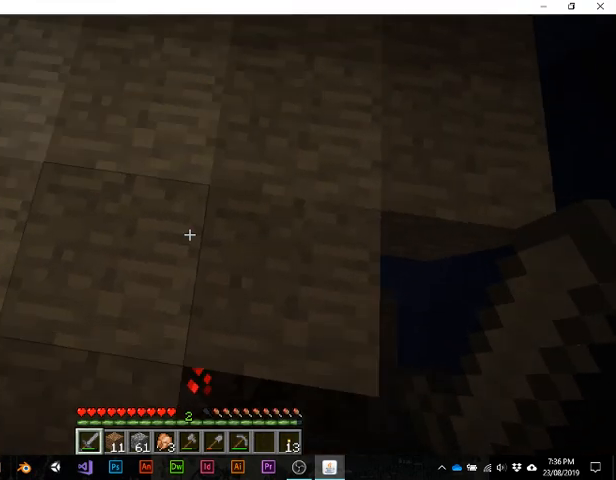
{"keys": [], "events": [[33, "w", "up"]]}
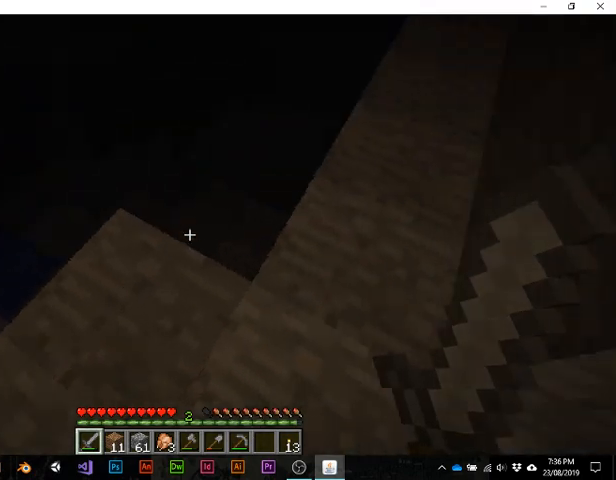
{"keys": ["d"], "events": [[33, "w", "down"], [167, "w", "up"], [500, "d", "down"]]}
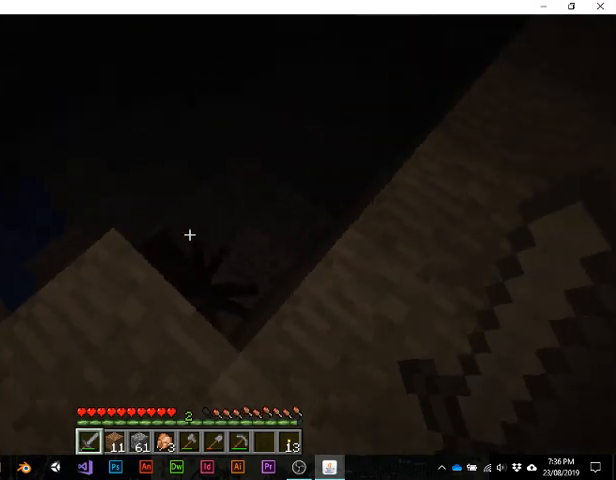
{"keys": [], "events": [[200, "d", "up"]]}
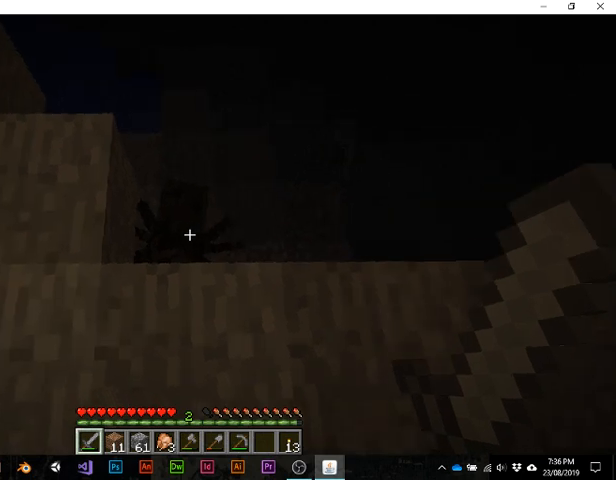
{"keys": [], "events": []}
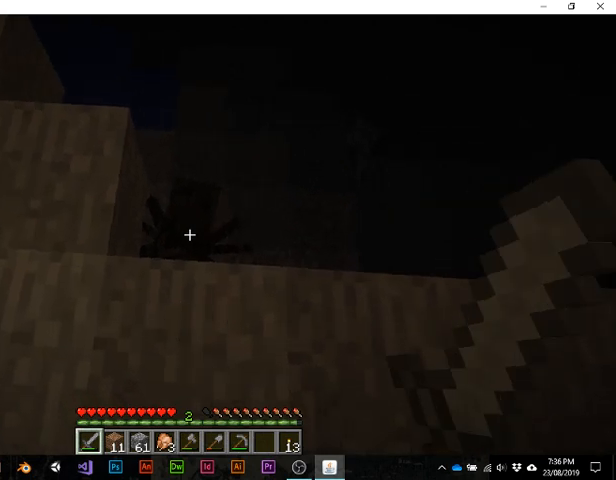
{"keys": [], "events": [[233, "w", "down"], [333, "w", "up"]]}
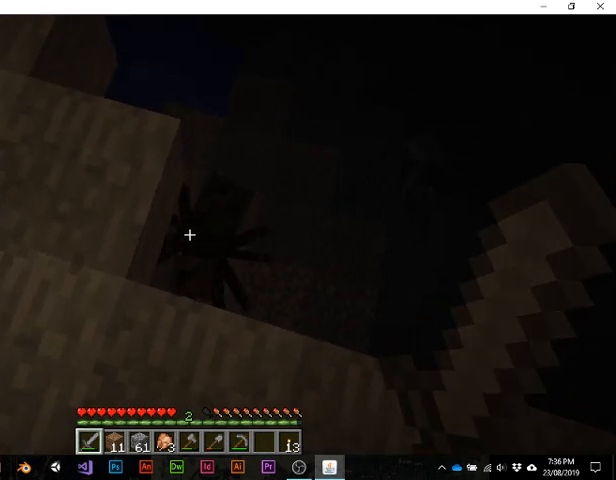
{"keys": [], "events": []}
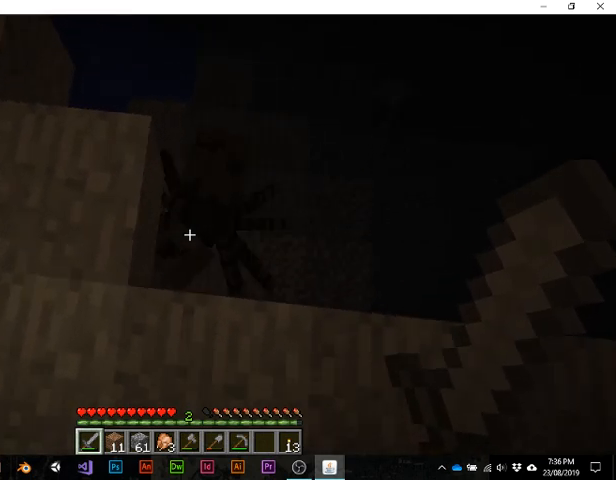
{"keys": [], "events": []}
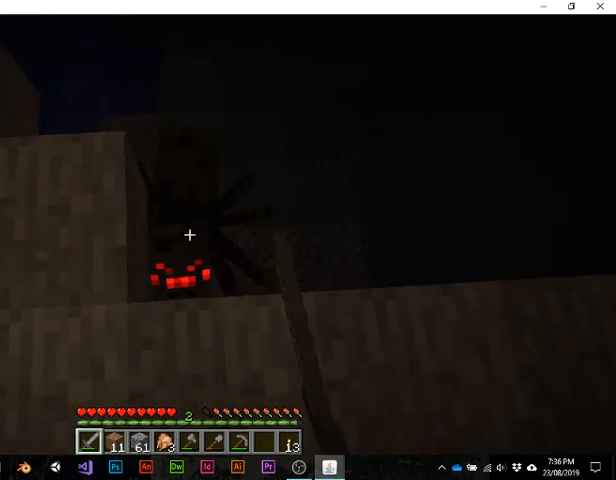
{"keys": [], "events": []}
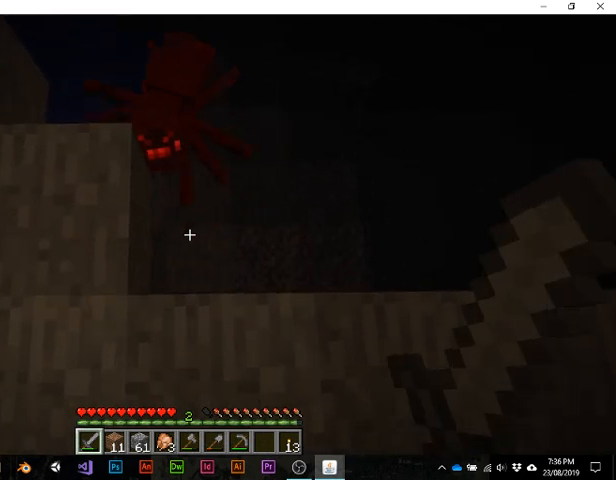
{"keys": [], "events": []}
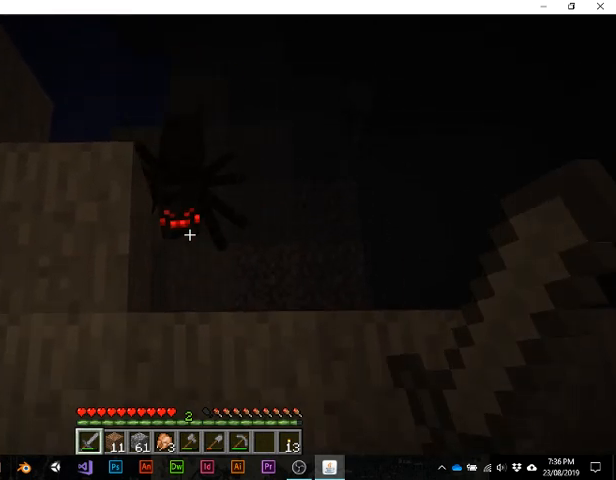
{"keys": [], "events": []}
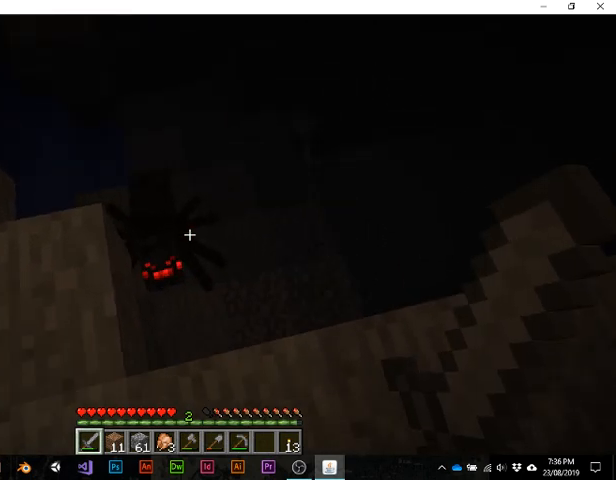
{"keys": [], "events": []}
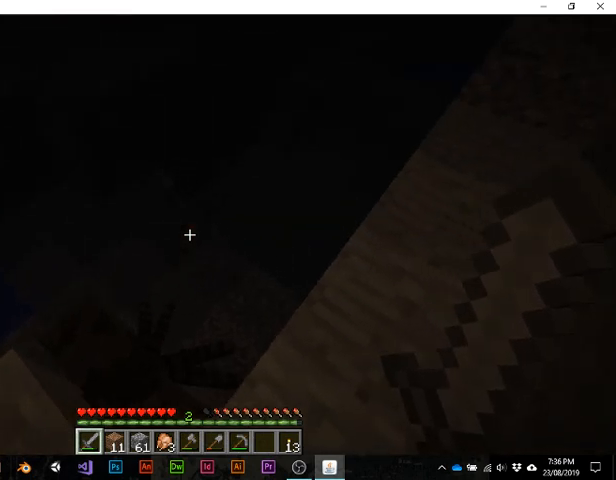
{"keys": [], "events": [[100, "s", "down"], [367, "s", "up"]]}
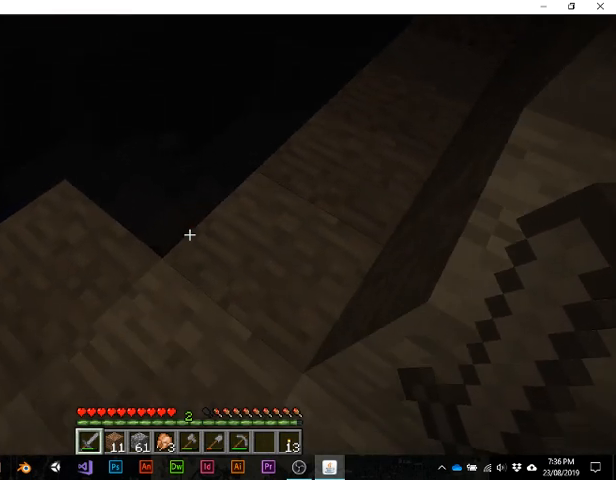
{"keys": [], "events": []}
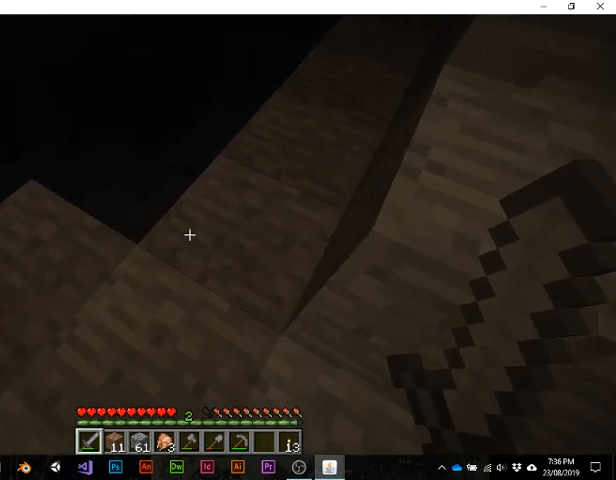
{"keys": [], "events": [[167, "w", "down"], [300, "w", "up"]]}
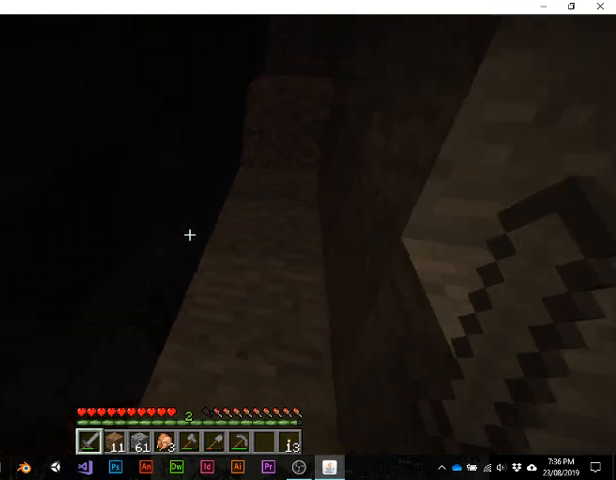
{"keys": ["w"], "events": [[433, "w", "down"]]}
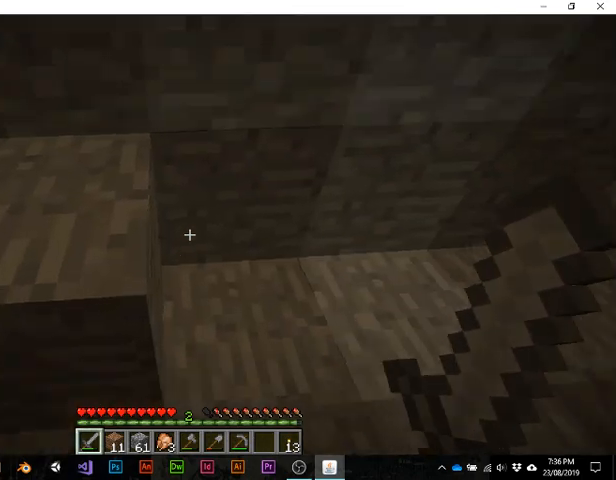
{"keys": ["w"], "events": [[200, "space", "down"], [367, "space", "up"]]}
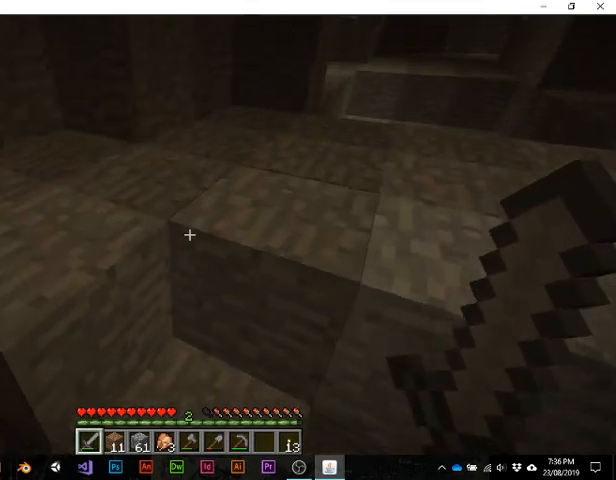
{"keys": ["w"], "events": [[233, "space", "down"], [367, "space", "up"]]}
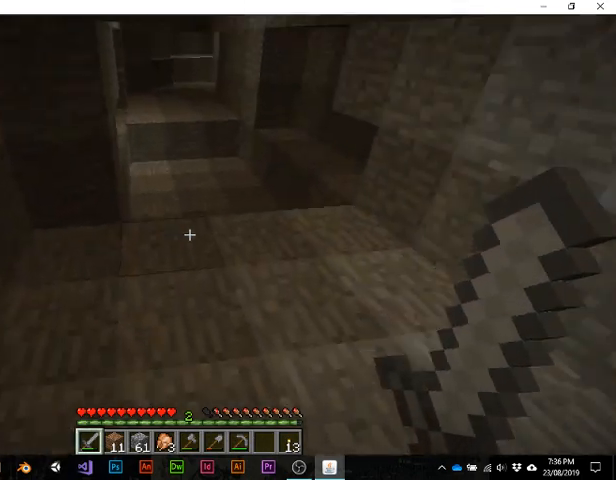
{"keys": ["w"], "events": []}
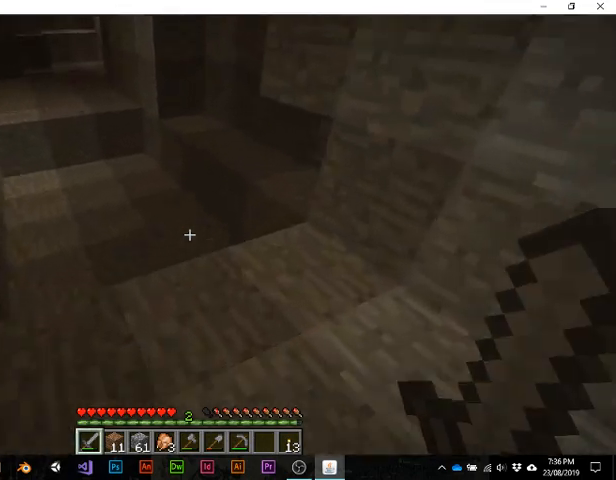
{"keys": [], "events": [[300, "w", "up"]]}
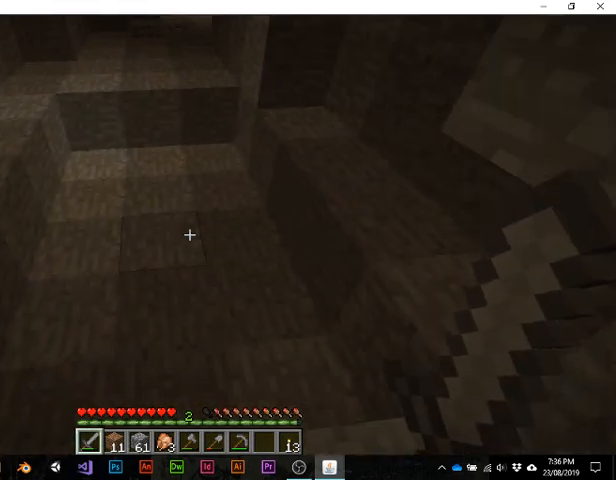
{"keys": [], "events": [[133, "w", "down"], [500, "w", "up"]]}
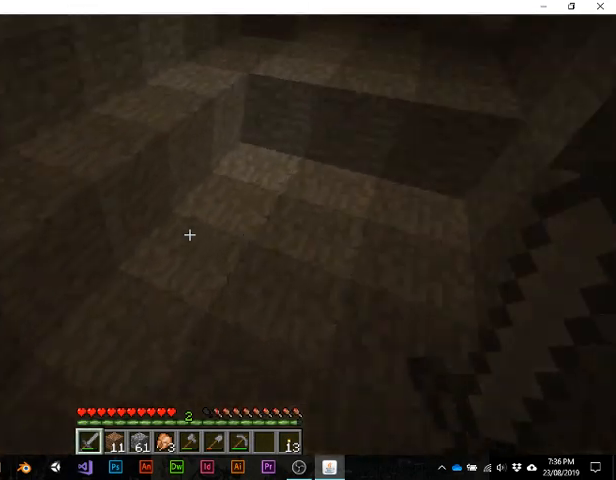
{"keys": ["w"], "events": [[500, "w", "down"]]}
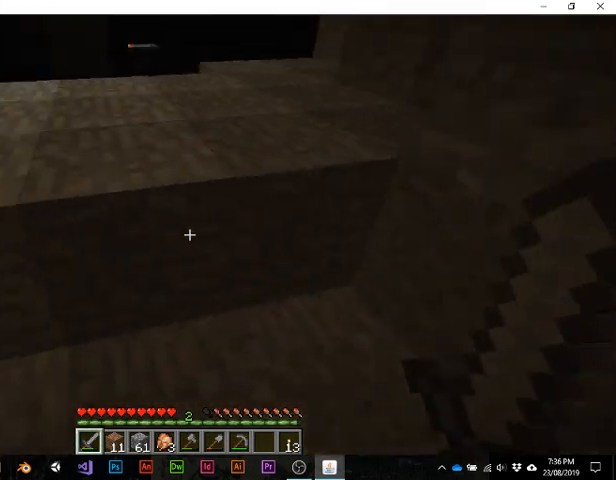
{"keys": ["w"], "events": [[233, "space", "down"], [433, "space", "up"]]}
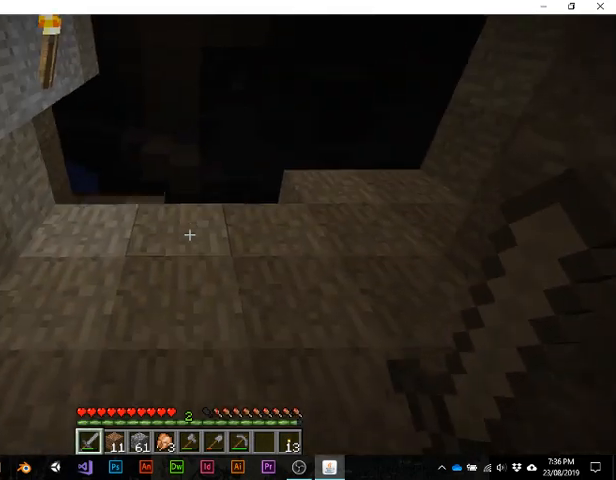
{"keys": [], "events": [[100, "w", "up"]]}
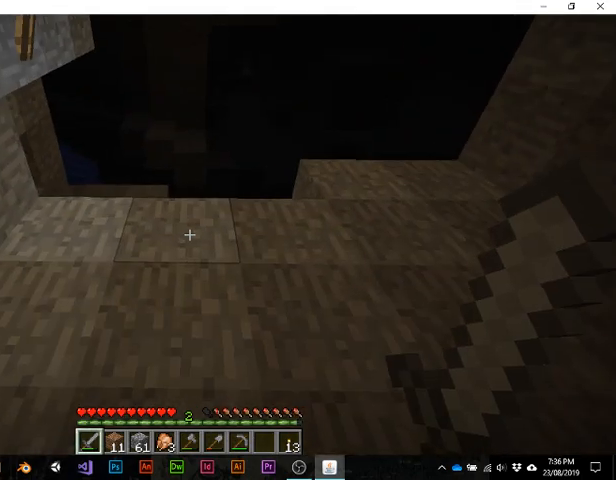
{"keys": [], "events": []}